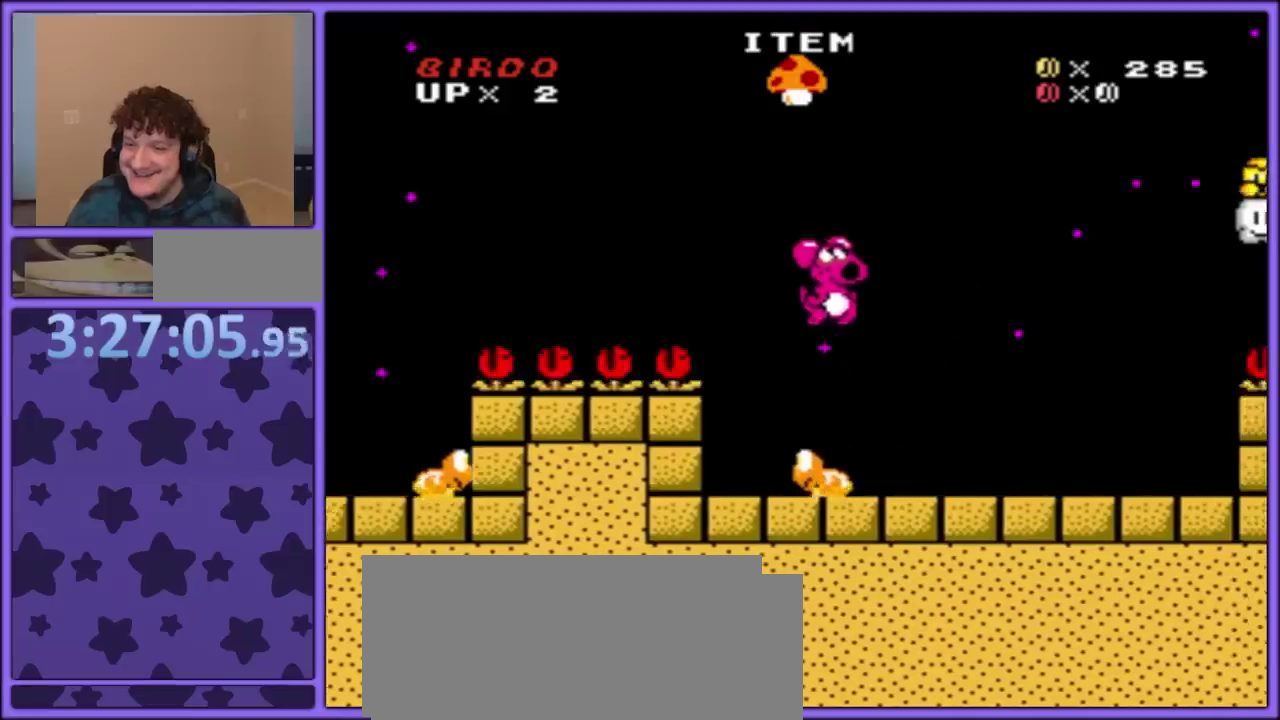
Gameplay with a controller (Nintendo layout); each line is a JSON object with the inputs held at the frame after it. "events" lists button and stick changes between this image and that frame as [ms after this image, input, new state], when the widget could be followed in between. Not read: L3 R3.
{"buttons": ["Y"], "events": [[183, "DPAD_LEFT", "up"], [250, "DPAD_RIGHT", "down"], [400, "DPAD_RIGHT", "up"]]}
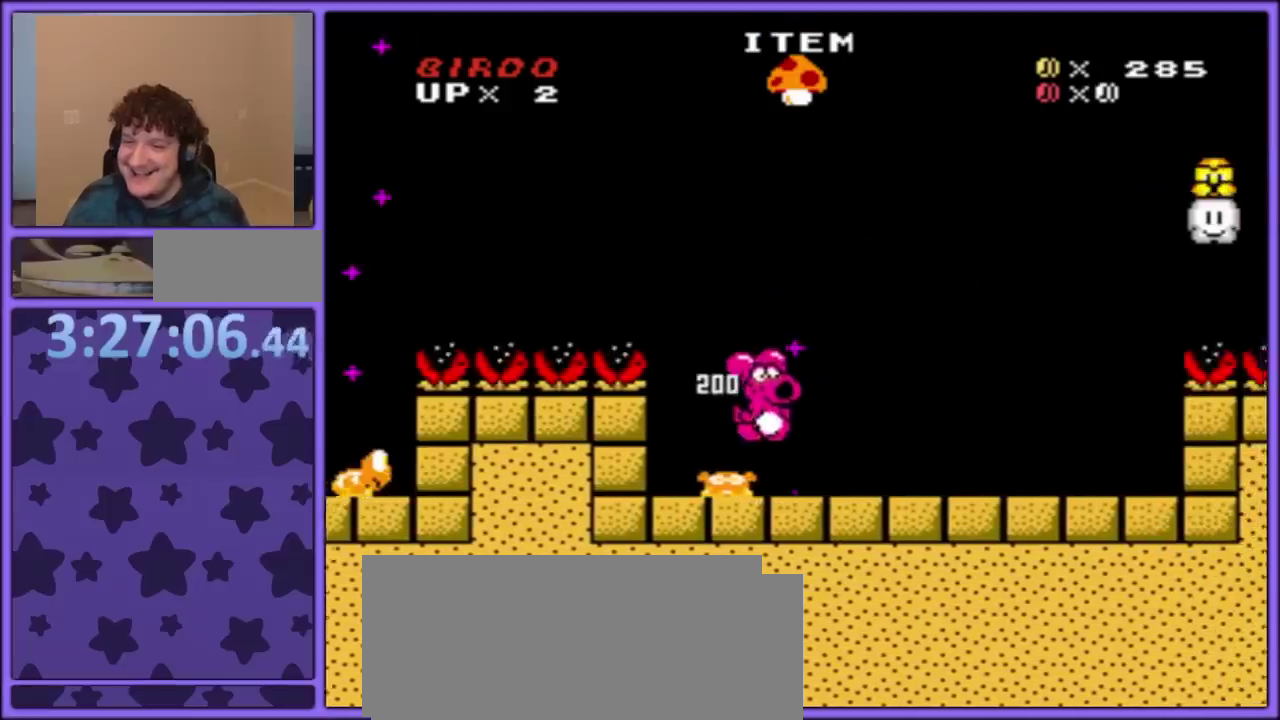
{"buttons": ["Y"], "events": [[117, "DPAD_LEFT", "down"], [267, "DPAD_LEFT", "up"], [283, "B", "down"], [467, "B", "up"]]}
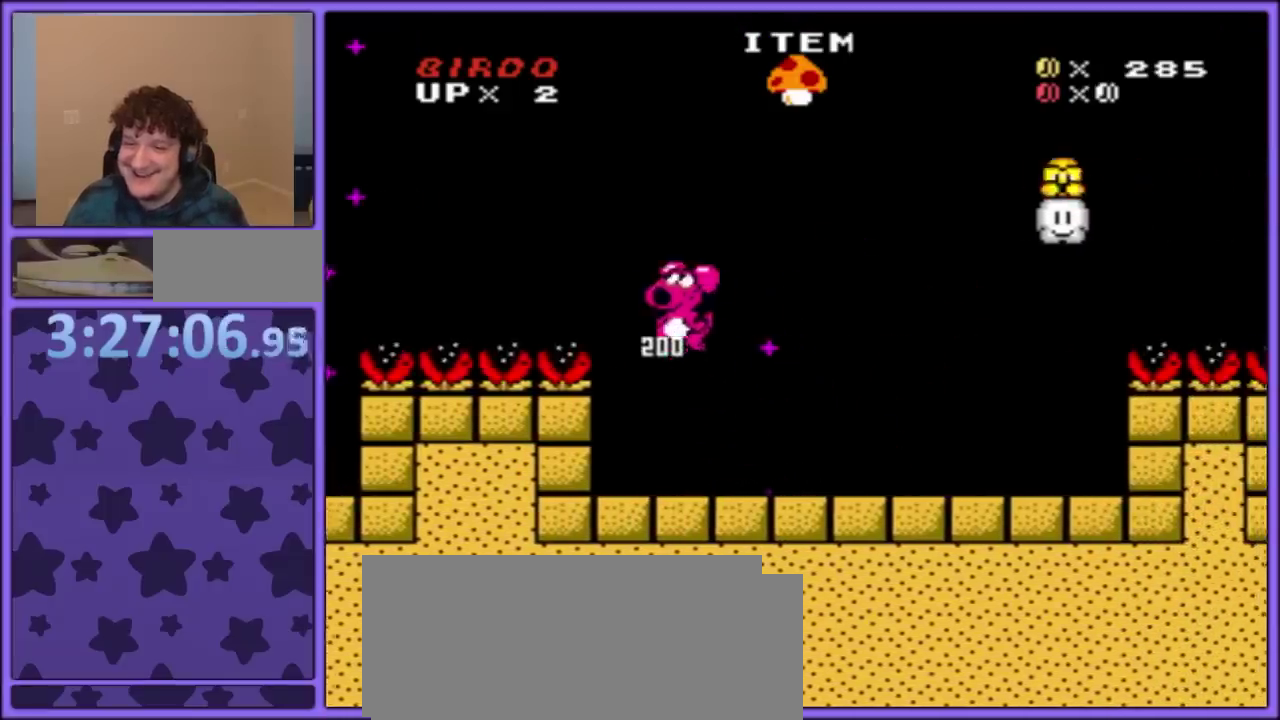
{"buttons": ["Y", "DPAD_RIGHT"], "events": [[17, "B", "down"], [67, "DPAD_RIGHT", "down"], [133, "B", "up"]]}
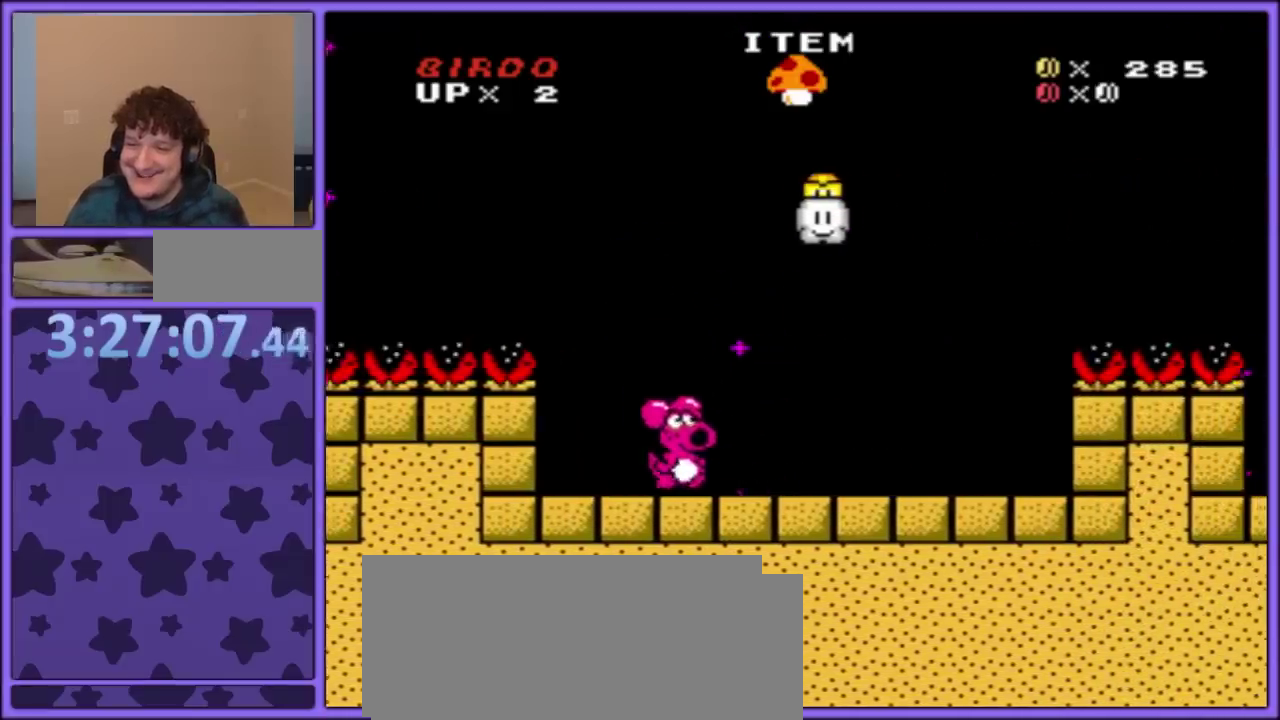
{"buttons": ["B", "Y", "DPAD_RIGHT"], "events": [[467, "B", "down"]]}
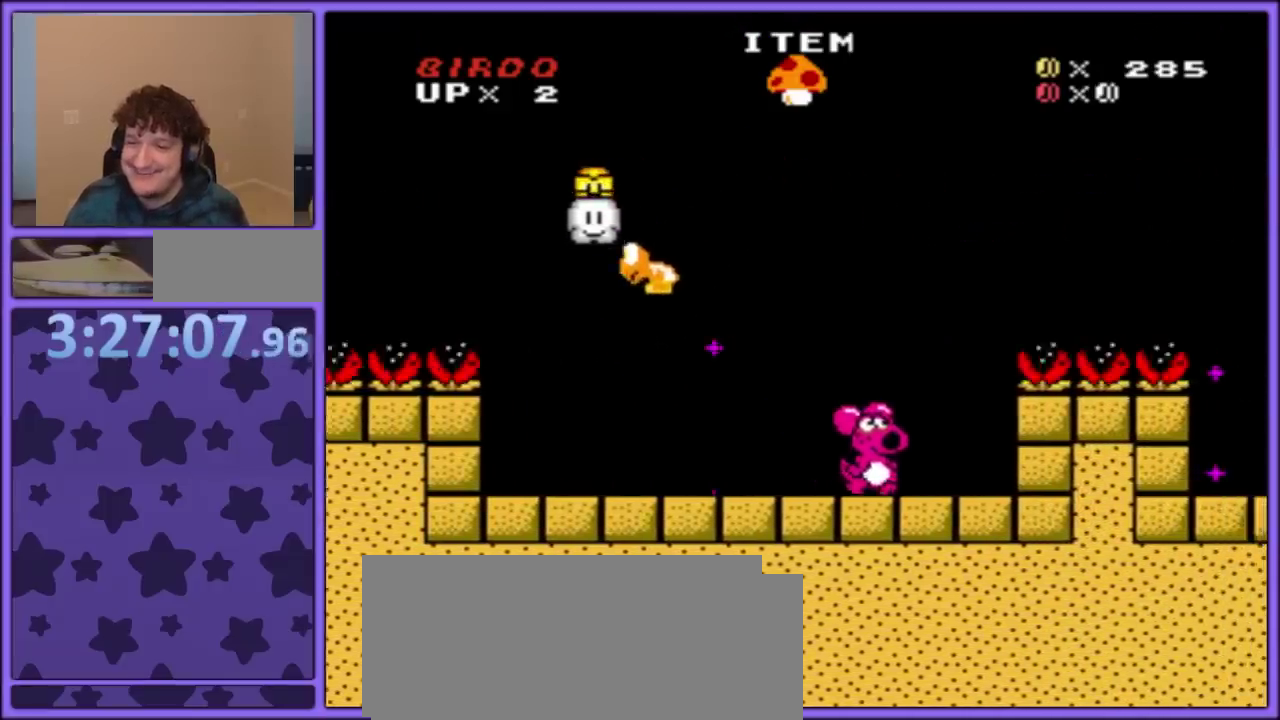
{"buttons": ["B", "Y", "DPAD_RIGHT"], "events": []}
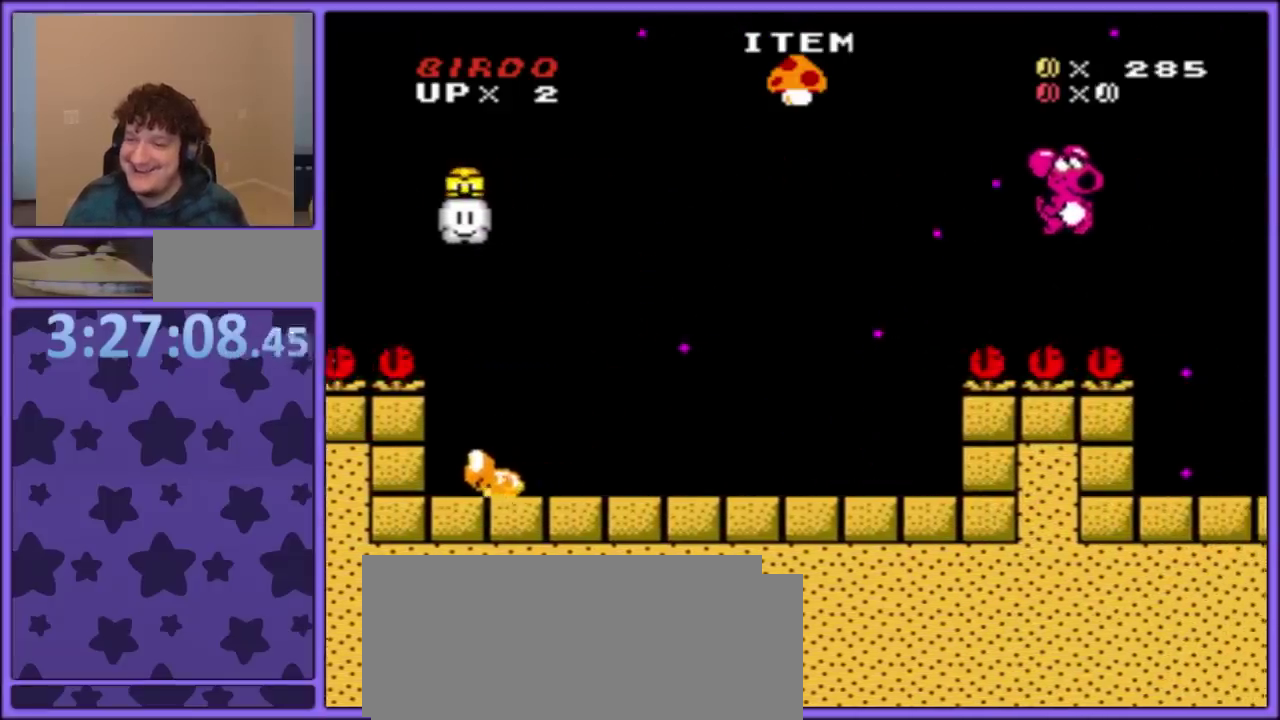
{"buttons": ["Y"], "events": [[250, "DPAD_RIGHT", "up"], [283, "DPAD_LEFT", "down"], [350, "B", "up"], [417, "DPAD_LEFT", "up"]]}
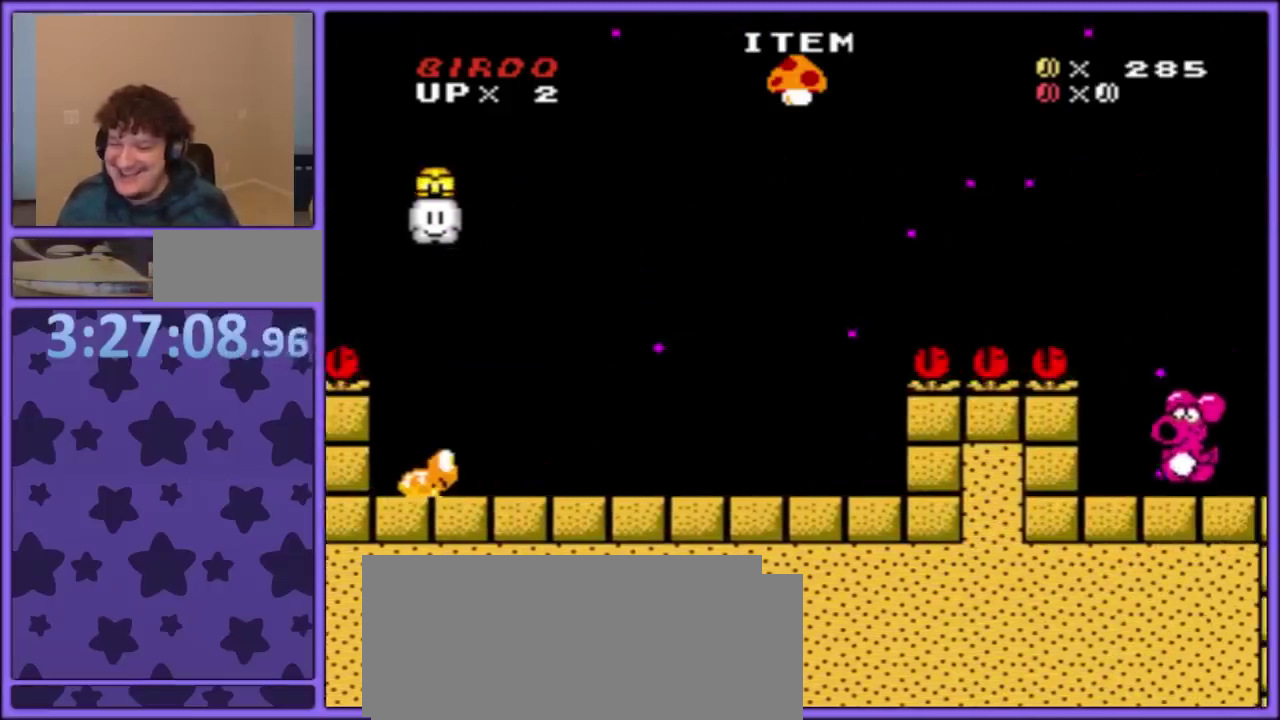
{"buttons": ["Y"], "events": []}
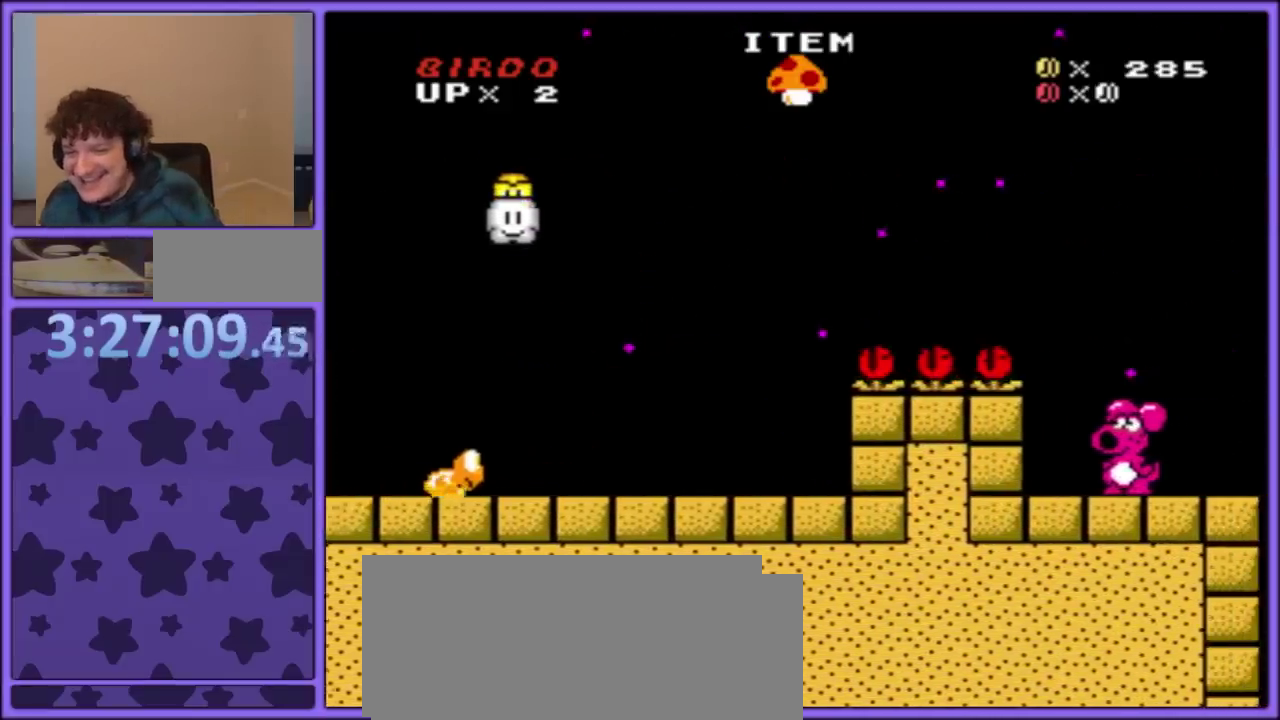
{"buttons": ["Y", "DPAD_RIGHT"], "events": [[200, "DPAD_RIGHT", "down"], [333, "DPAD_RIGHT", "up"], [400, "DPAD_RIGHT", "down"]]}
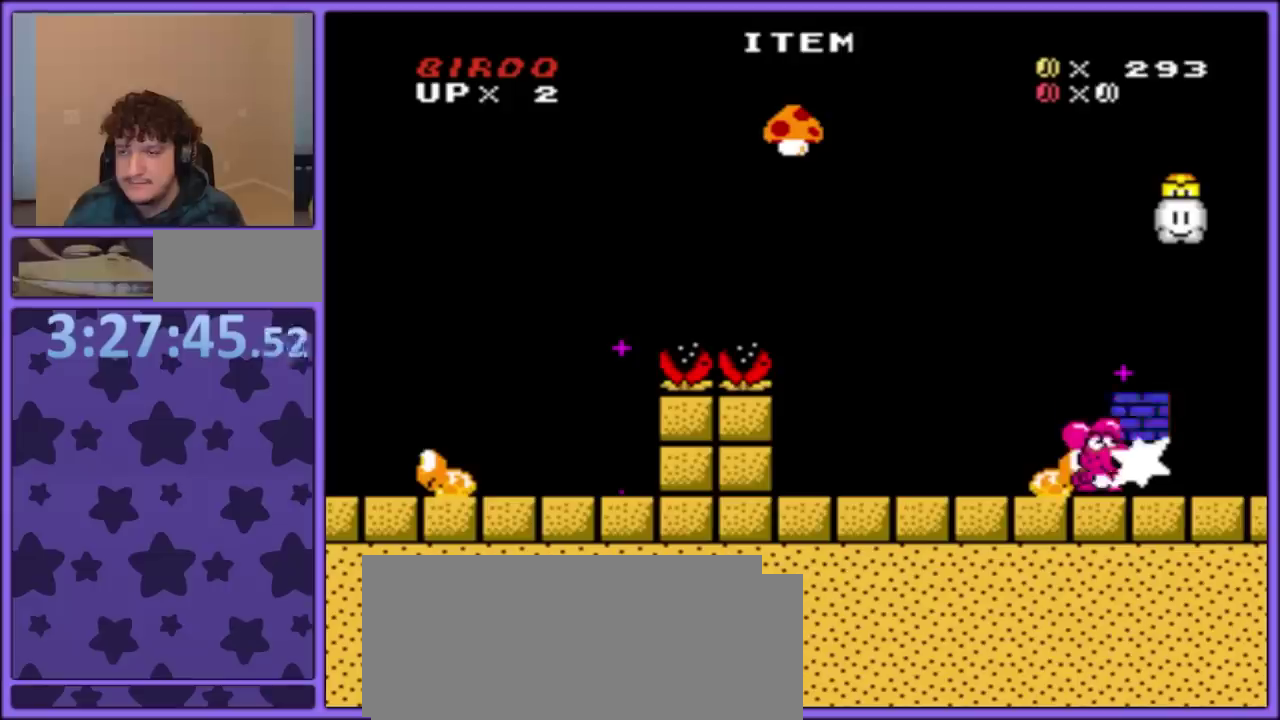
{"buttons": [], "events": [[100, "DPAD_RIGHT", "up"], [367, "DPAD_LEFT", "down"], [500, "DPAD_LEFT", "up"], [500, "Y", "up"]]}
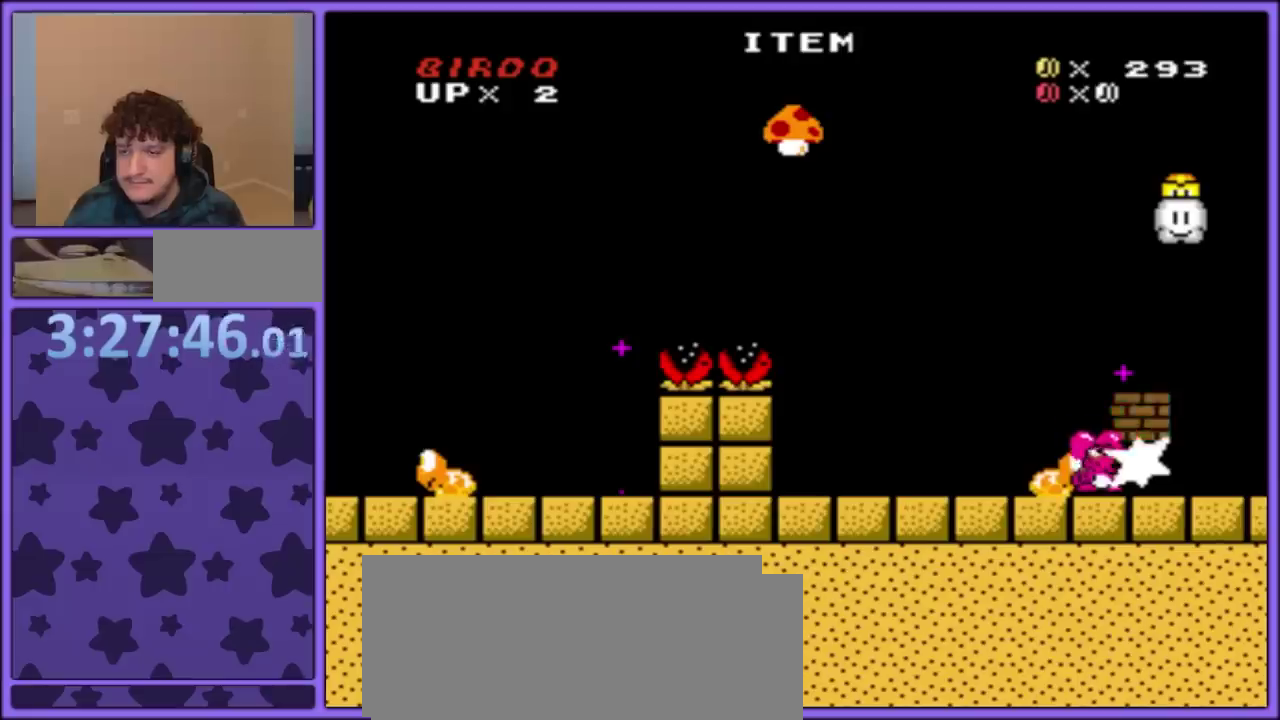
{"buttons": ["Y", "DPAD_LEFT"], "events": [[33, "DPAD_LEFT", "down"], [150, "Y", "down"]]}
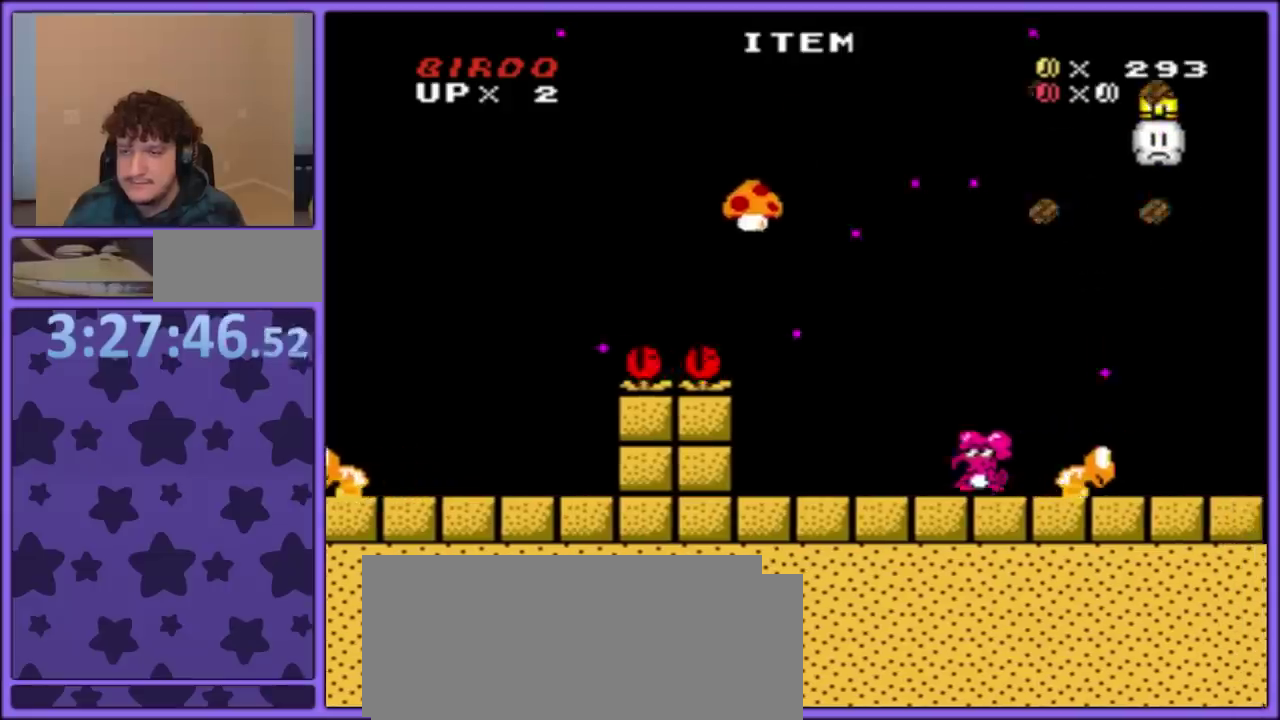
{"buttons": ["B", "Y", "DPAD_RIGHT"], "events": [[250, "B", "down"], [467, "DPAD_LEFT", "up"], [500, "DPAD_RIGHT", "down"]]}
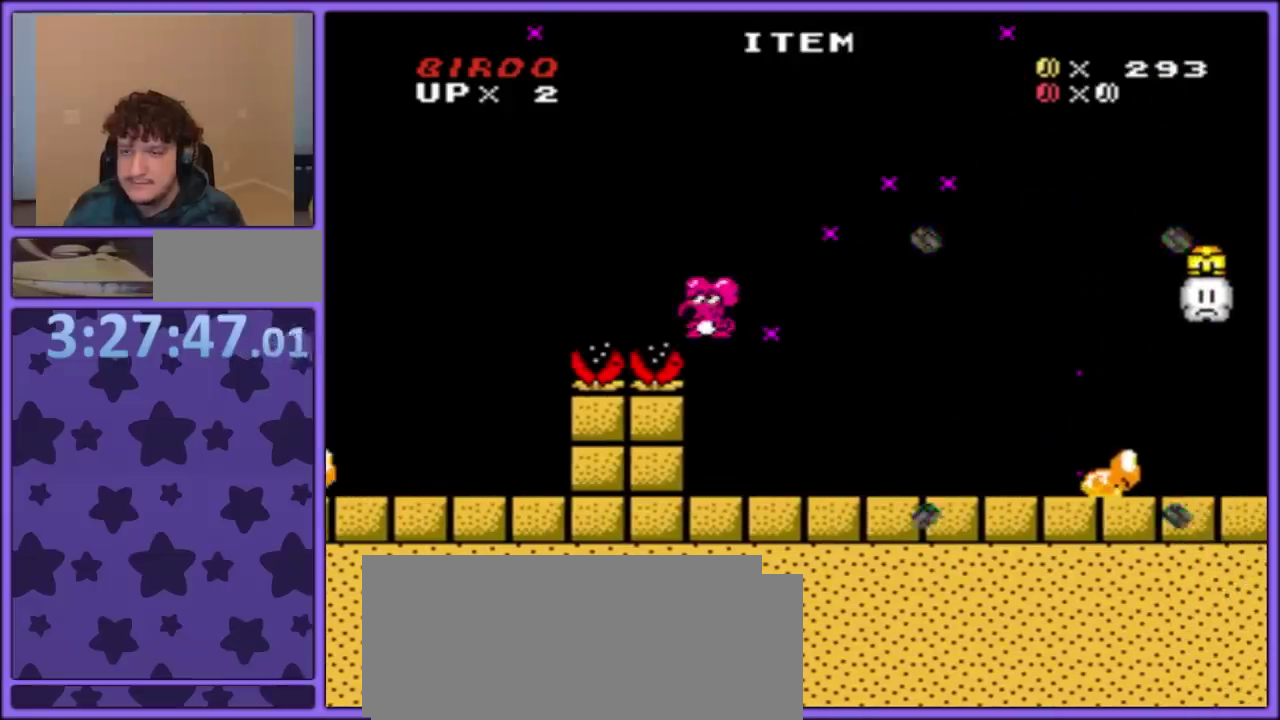
{"buttons": ["B", "Y", "DPAD_RIGHT"], "events": []}
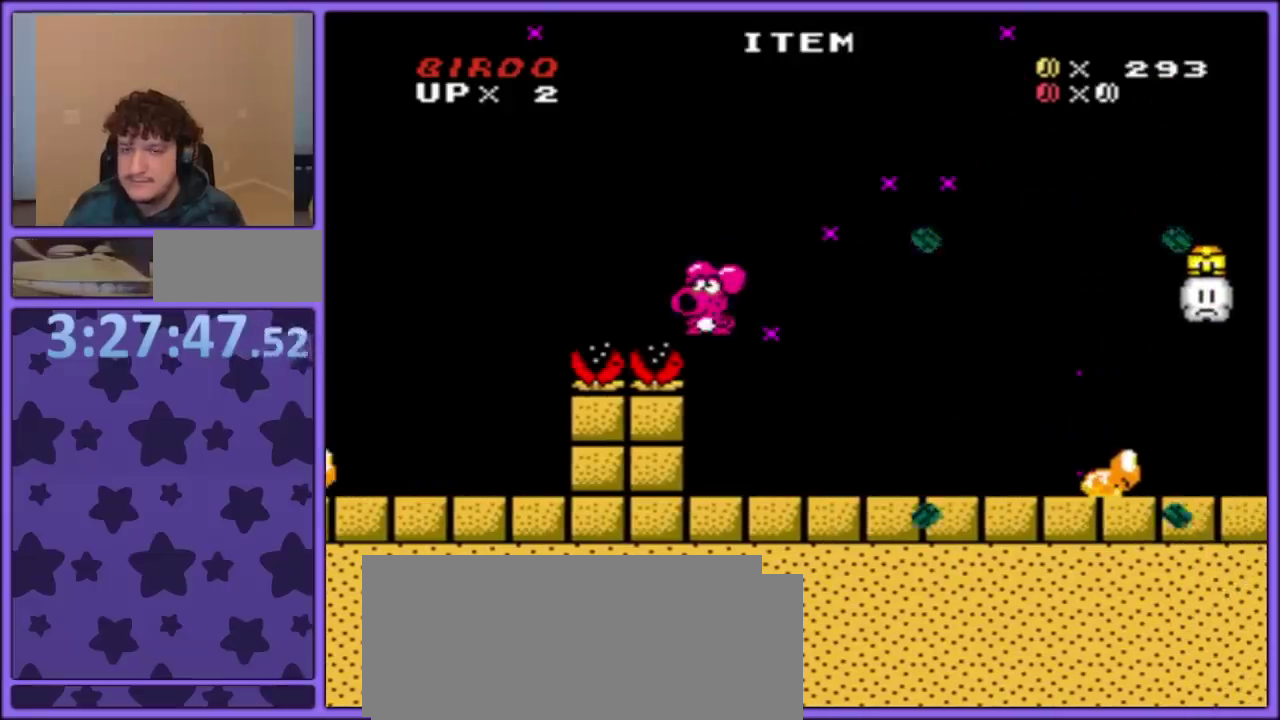
{"buttons": ["B", "Y", "DPAD_RIGHT"], "events": []}
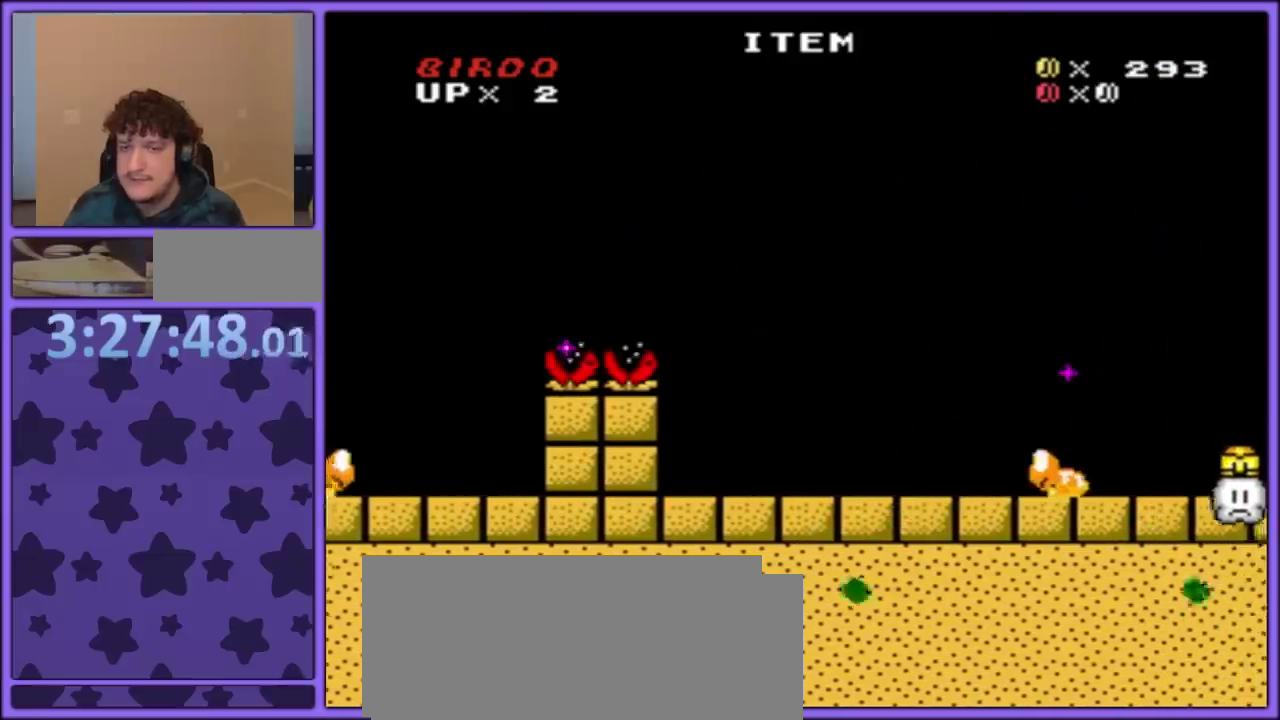
{"buttons": ["B", "Y", "DPAD_RIGHT"], "events": [[267, "B", "up"], [483, "B", "down"]]}
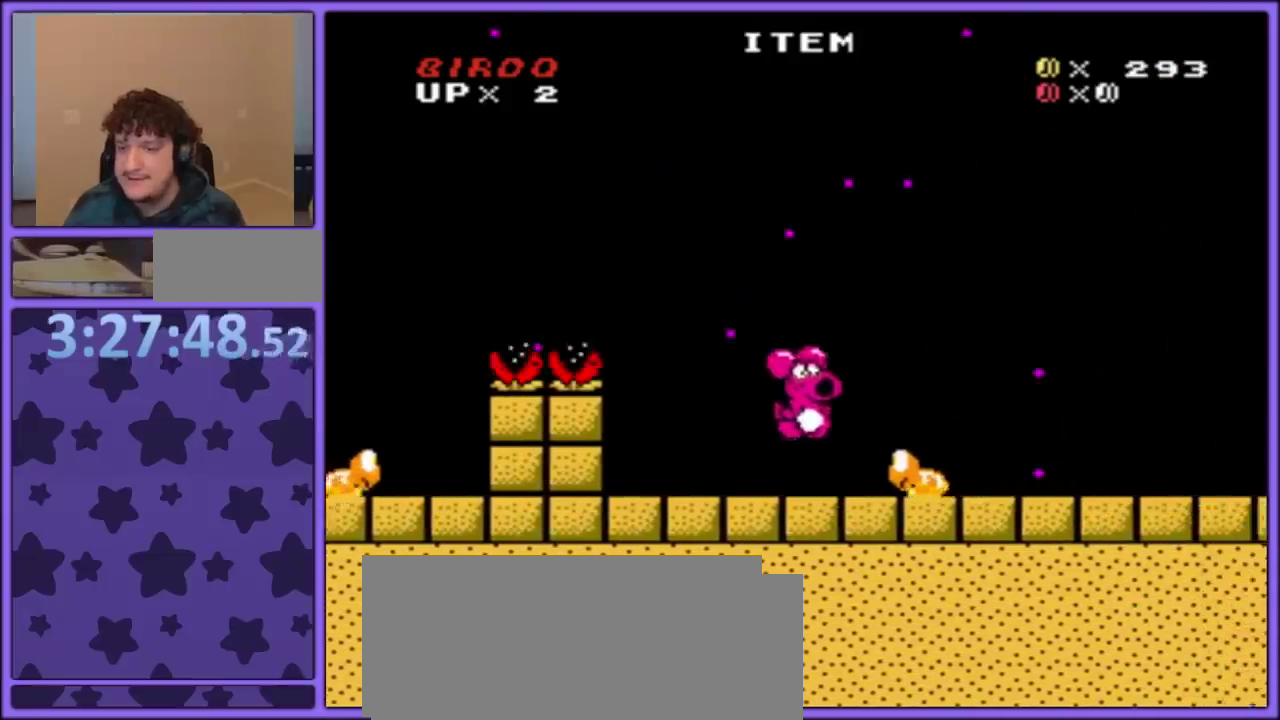
{"buttons": ["Y", "DPAD_RIGHT"], "events": [[83, "Y", "up"], [150, "Y", "down"], [317, "B", "up"]]}
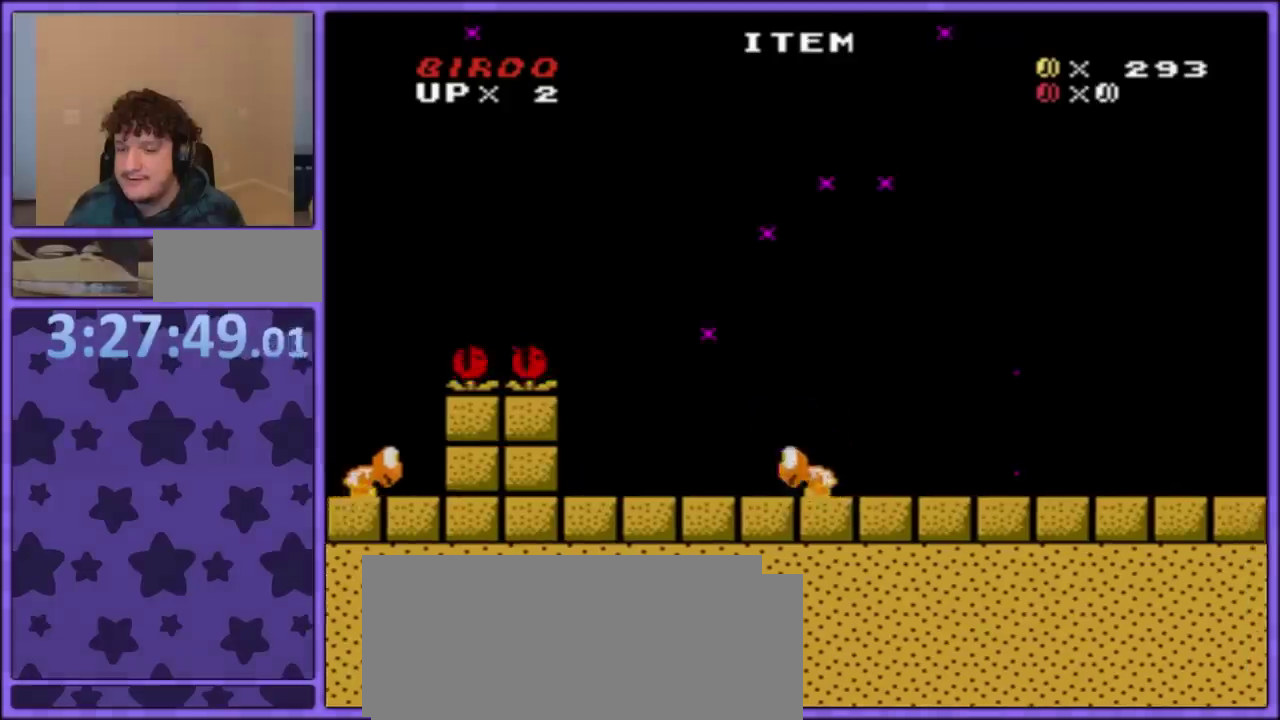
{"buttons": [], "events": [[17, "Y", "up"], [50, "DPAD_RIGHT", "up"]]}
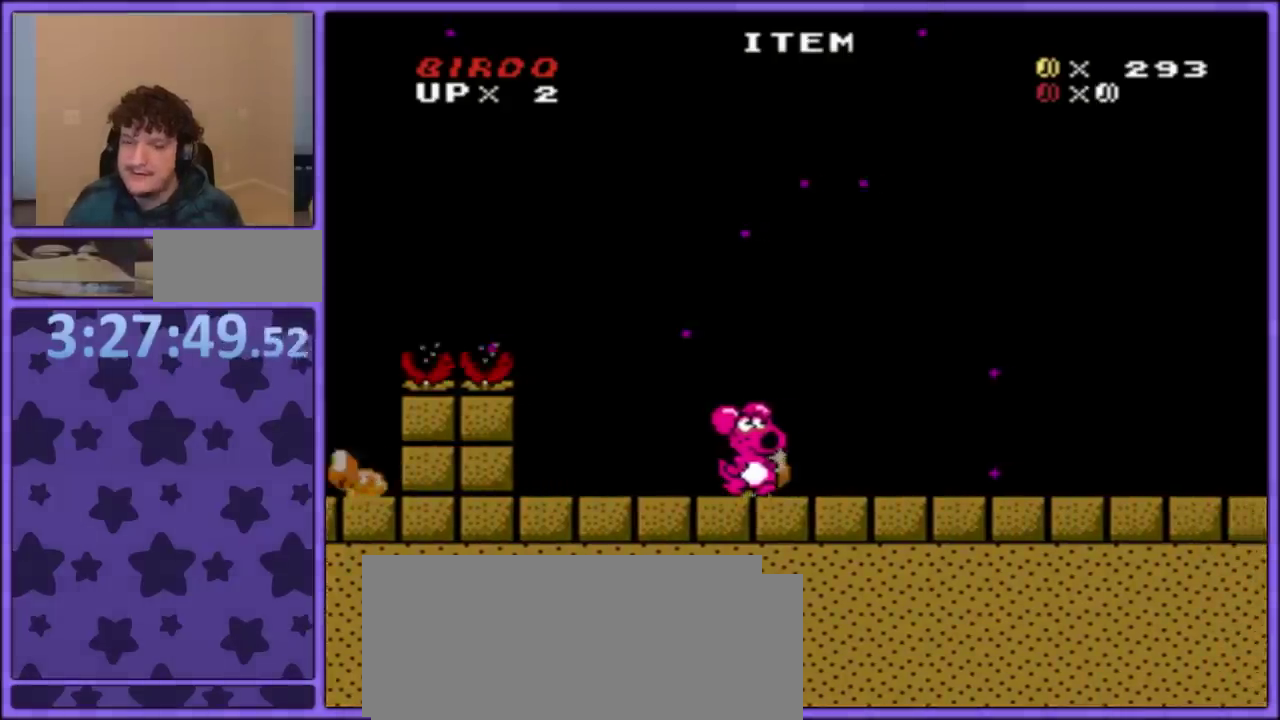
{"buttons": [], "events": [[50, "DPAD_LEFT", "down"], [283, "DPAD_LEFT", "up"]]}
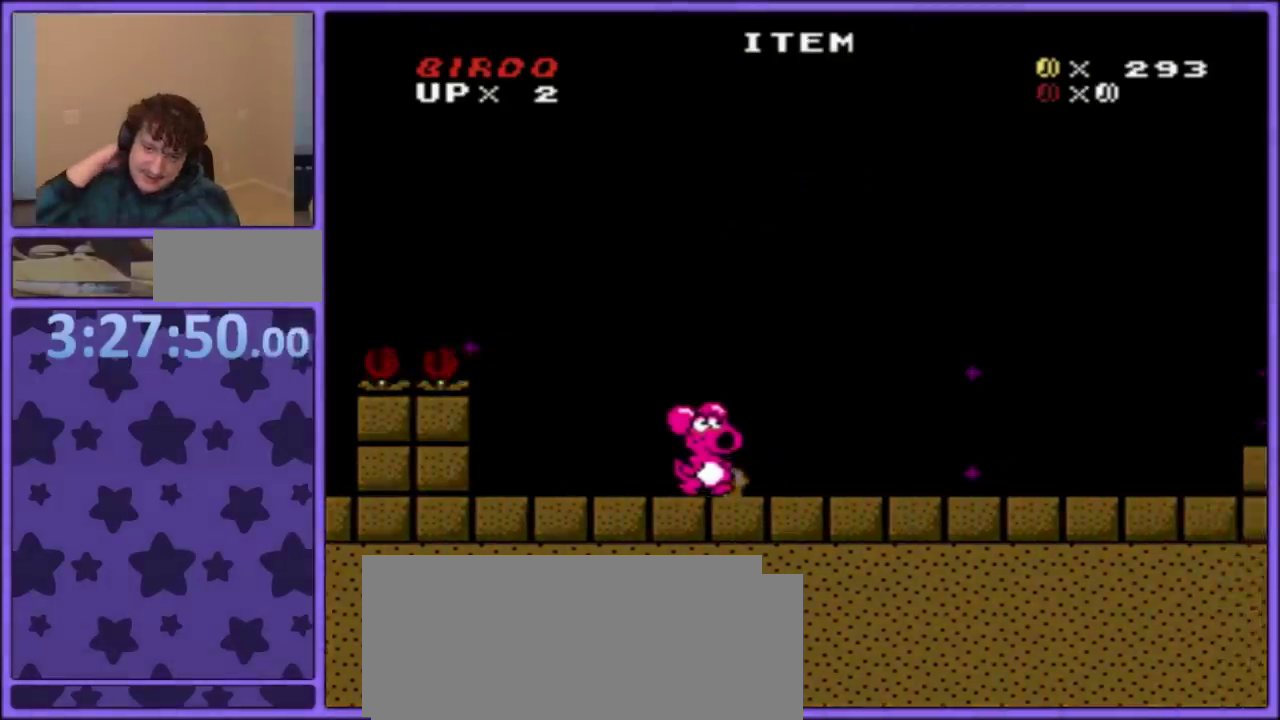
{"buttons": [], "events": []}
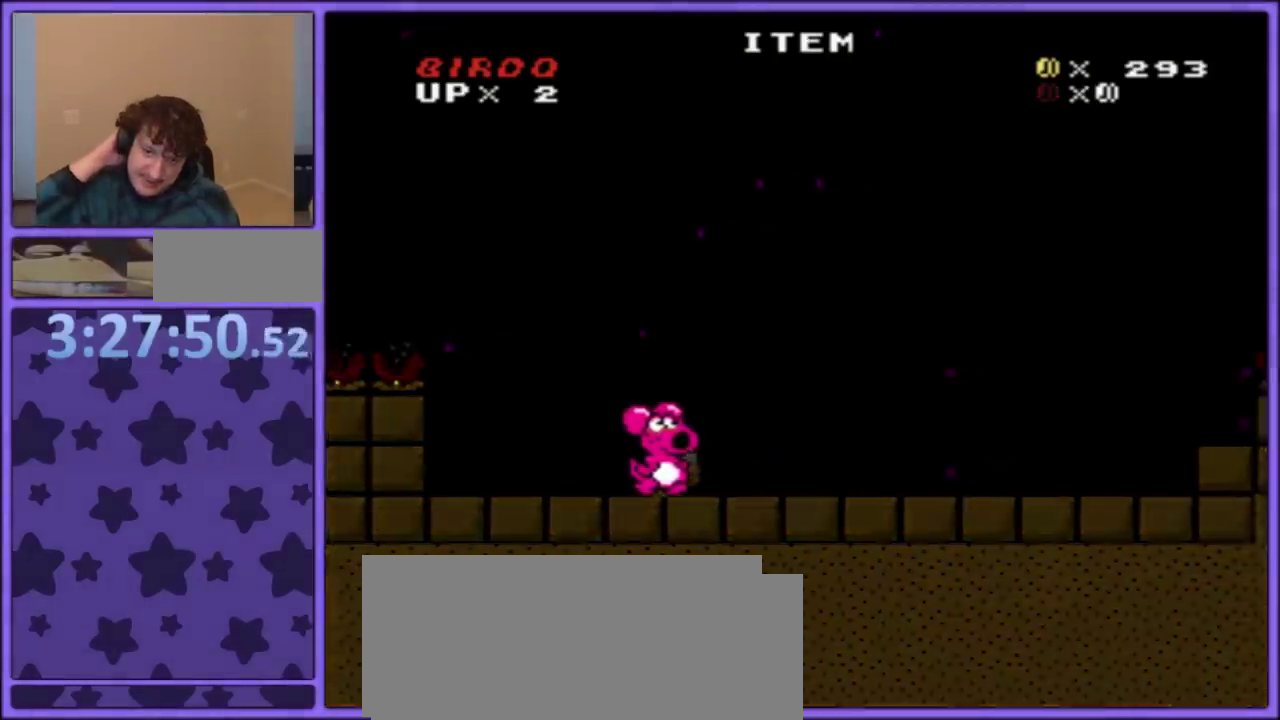
{"buttons": [], "events": []}
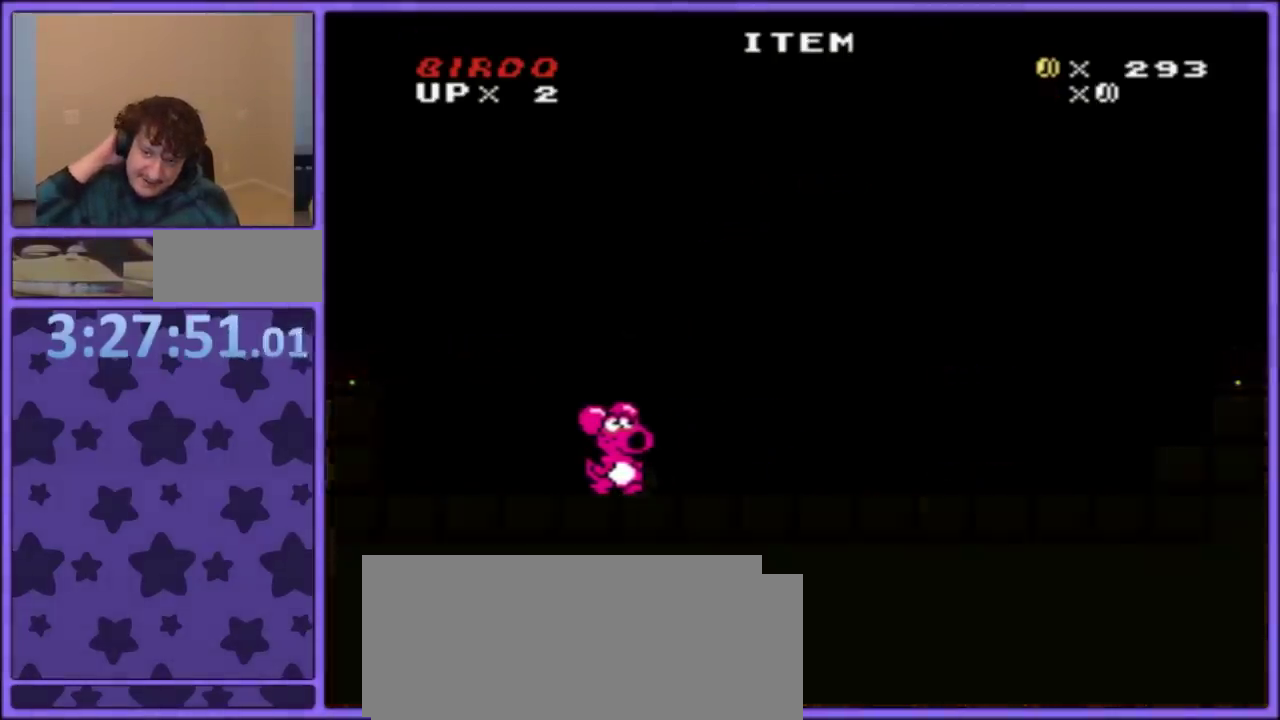
{"buttons": [], "events": []}
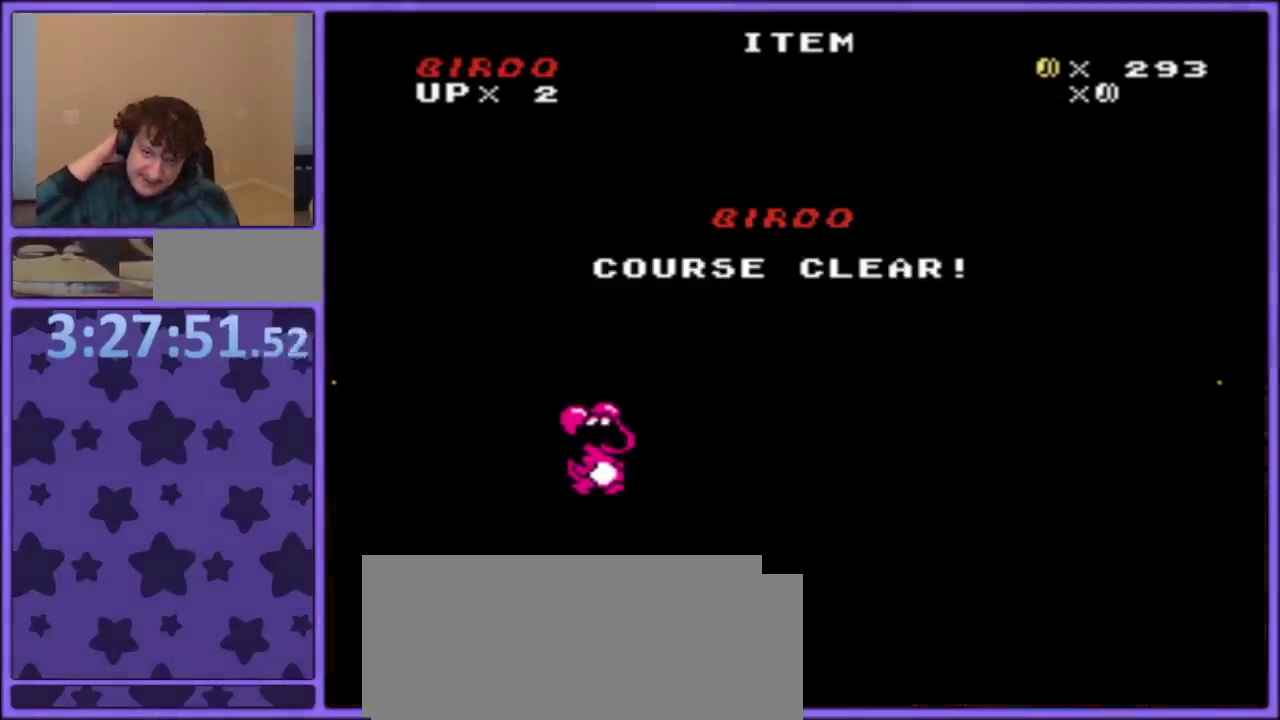
{"buttons": [], "events": []}
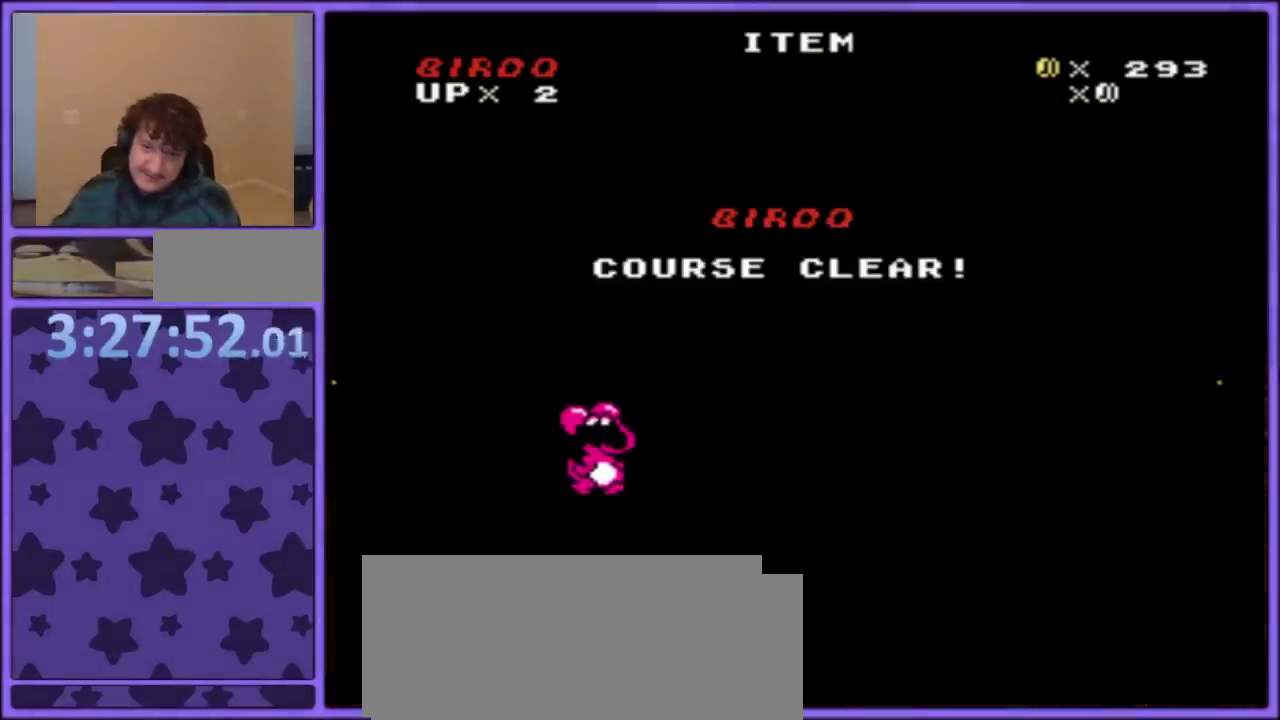
{"buttons": [], "events": []}
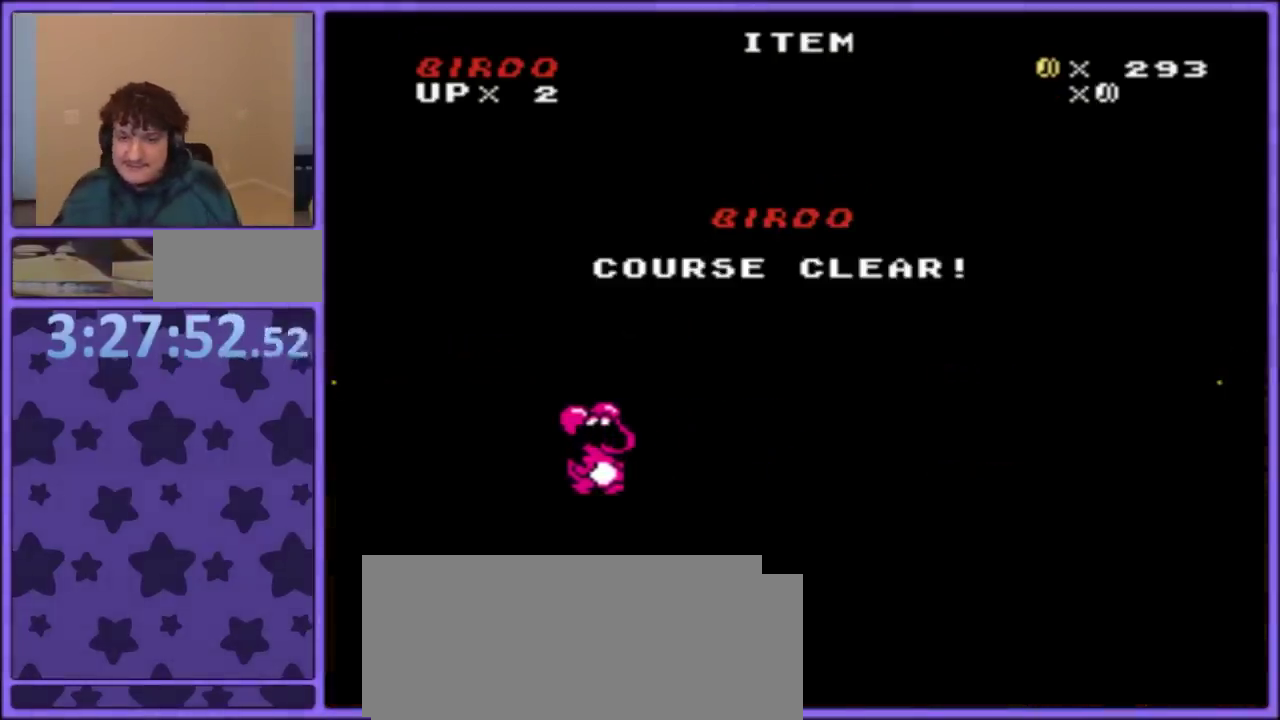
{"buttons": [], "events": []}
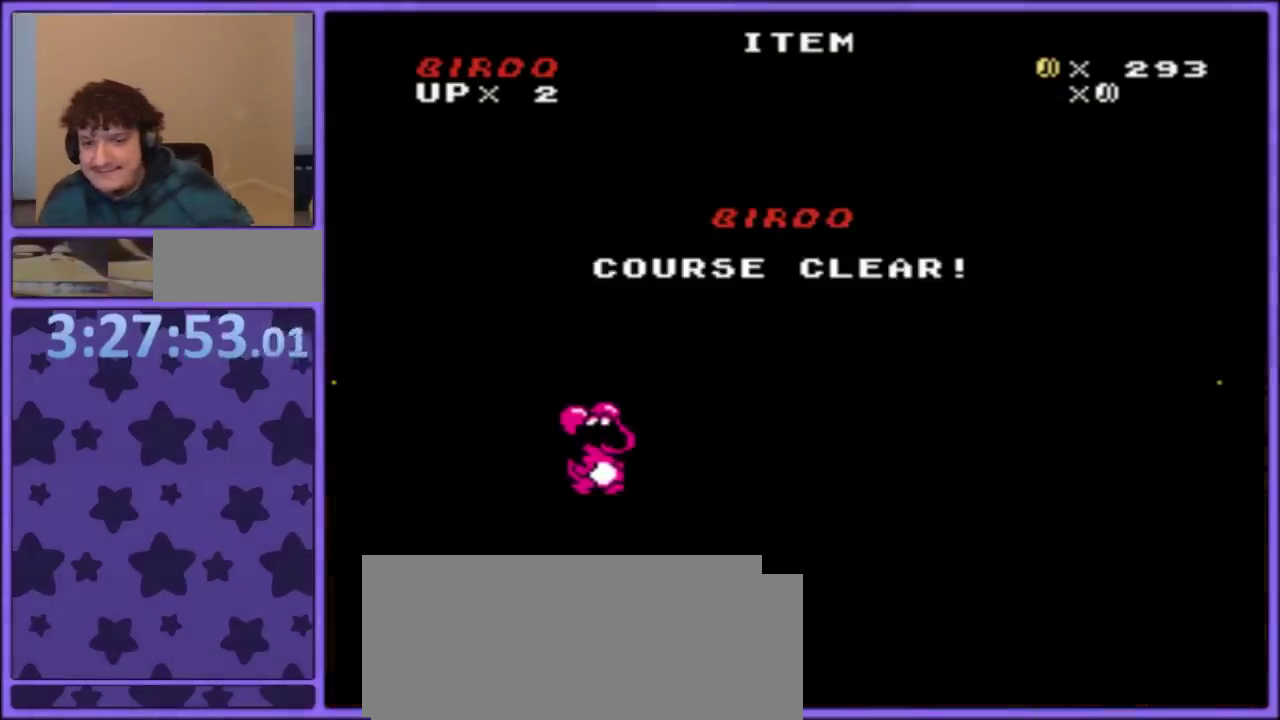
{"buttons": [], "events": []}